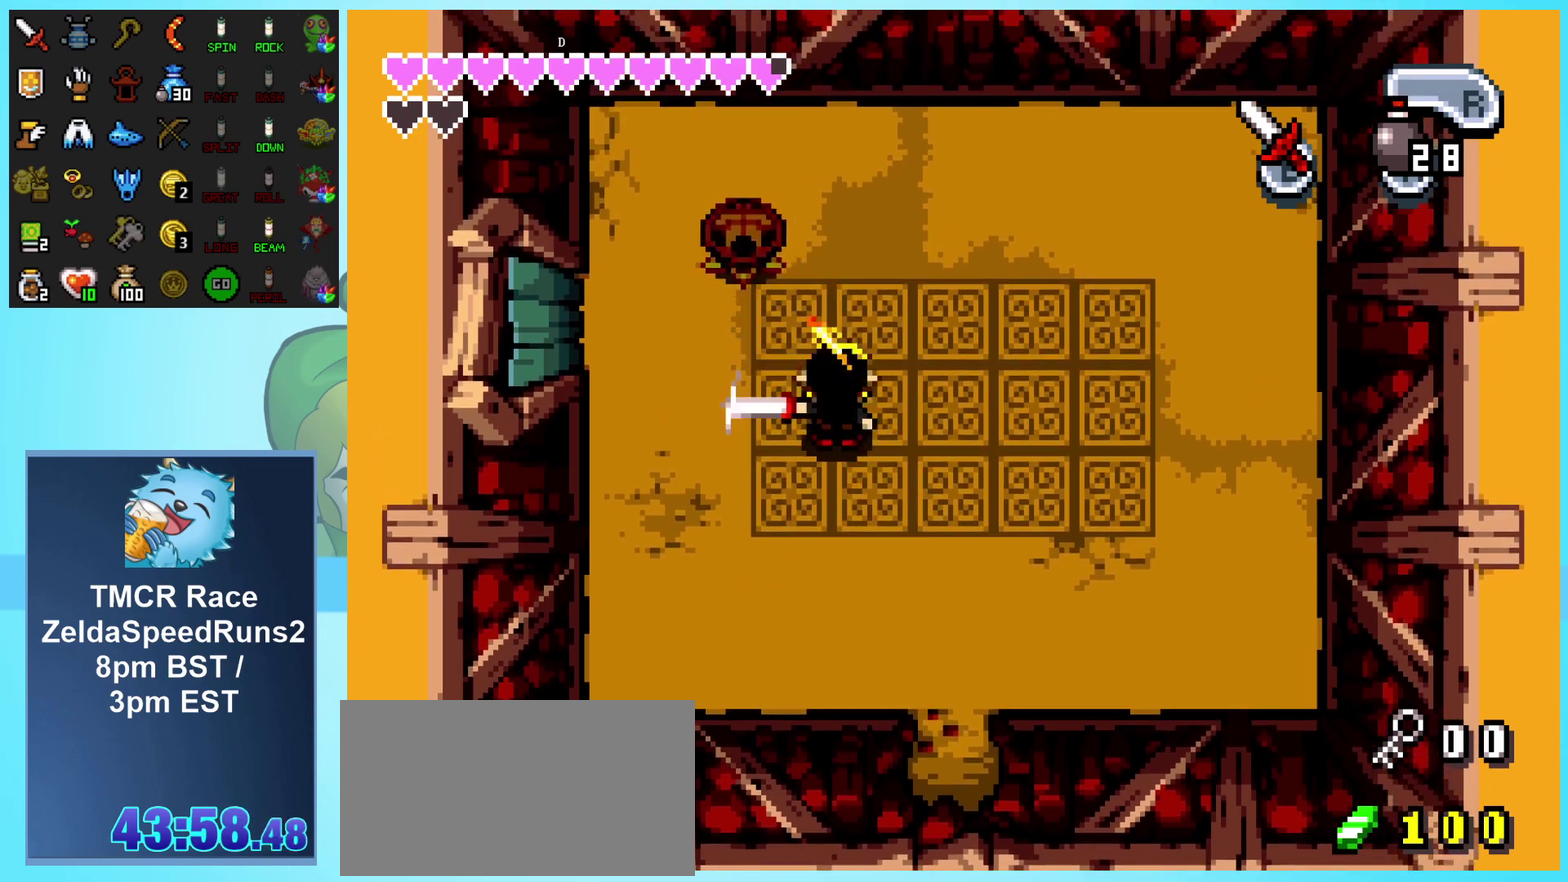
Gameplay with a controller (Nintendo layout); each line is a JSON object with the inputs held at the frame after it. "events" lists button and stick changes between this image and that frame as [ms after this image, input, new state], when the widget could be followed in between. Not read: L3 R3 START.
{"buttons": ["DPAD_UP"]}
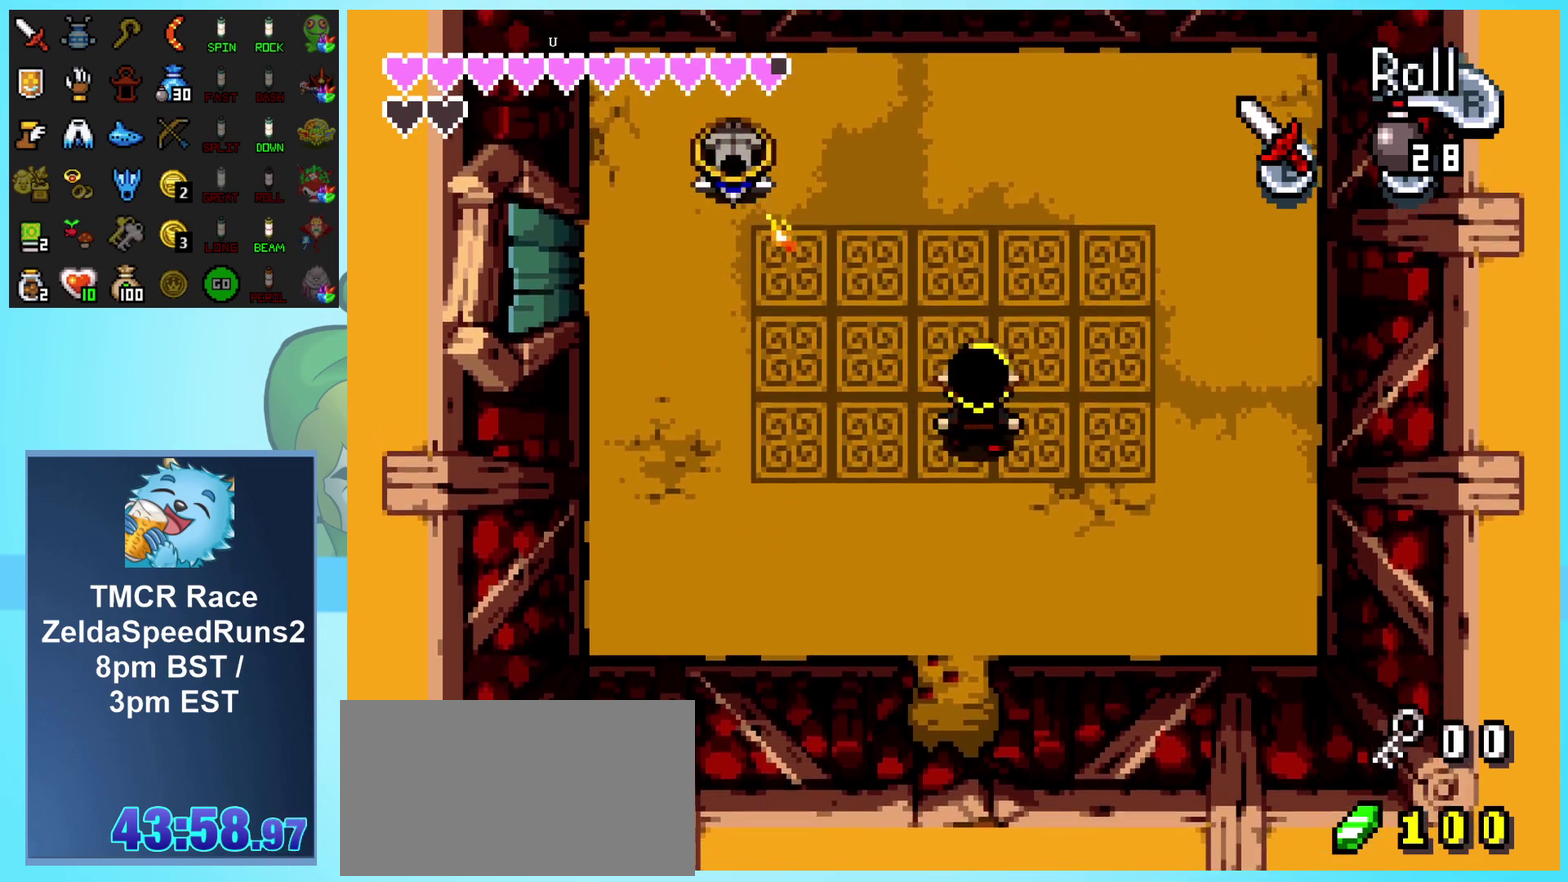
{"buttons": ["R1"], "events": [[67, "DPAD_UP", "up"], [400, "R1", "down"]]}
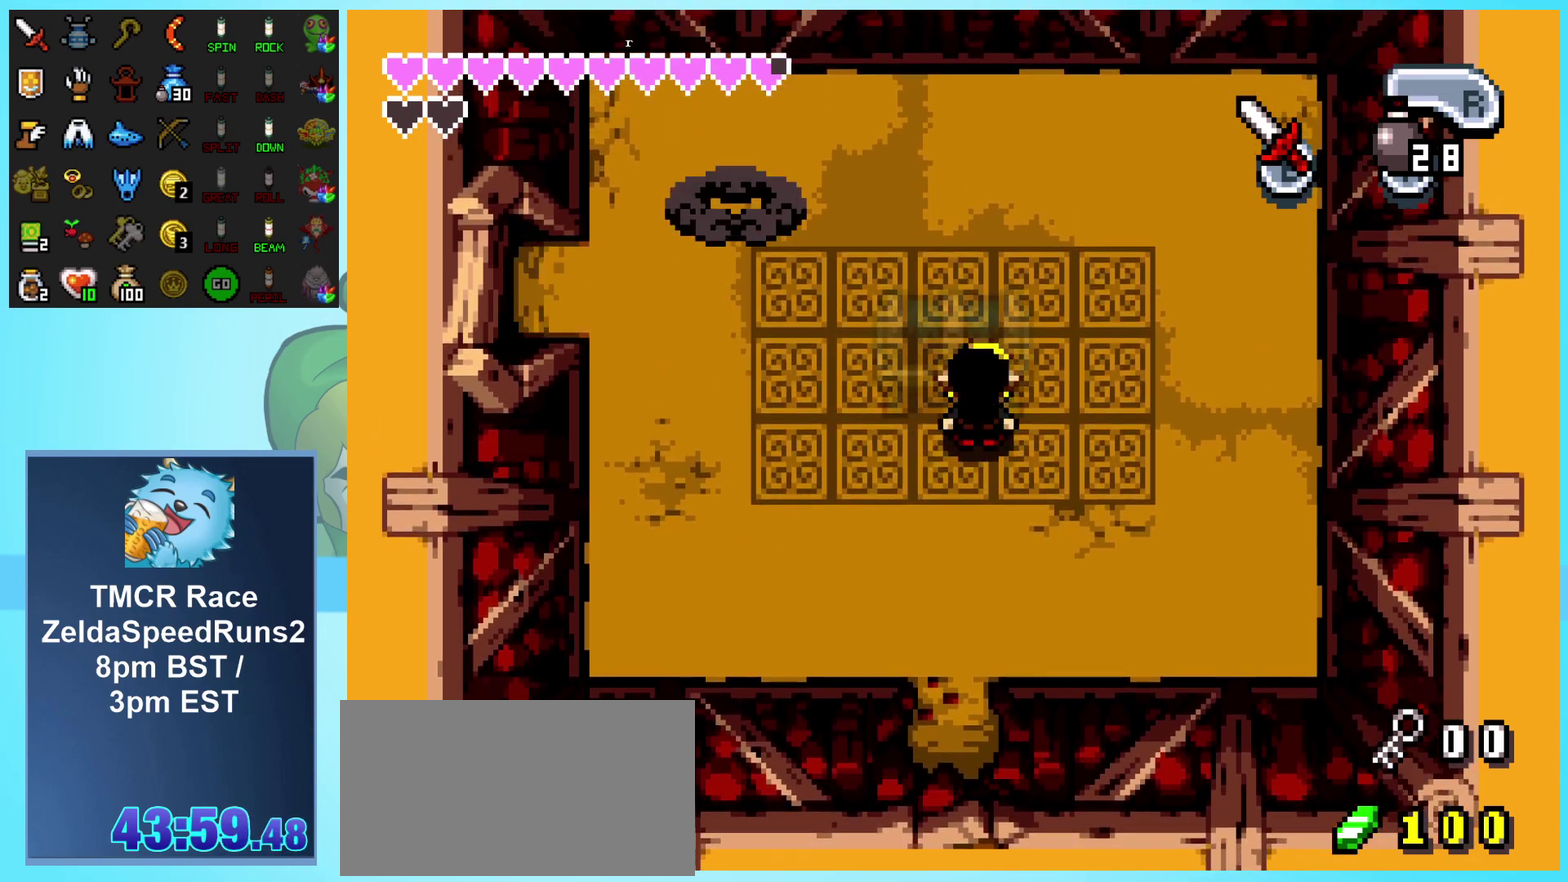
{"buttons": ["R1"], "events": [[17, "R1", "up"], [100, "R1", "down"], [200, "R1", "up"], [283, "R1", "down"], [367, "R1", "up"], [433, "R1", "down"]]}
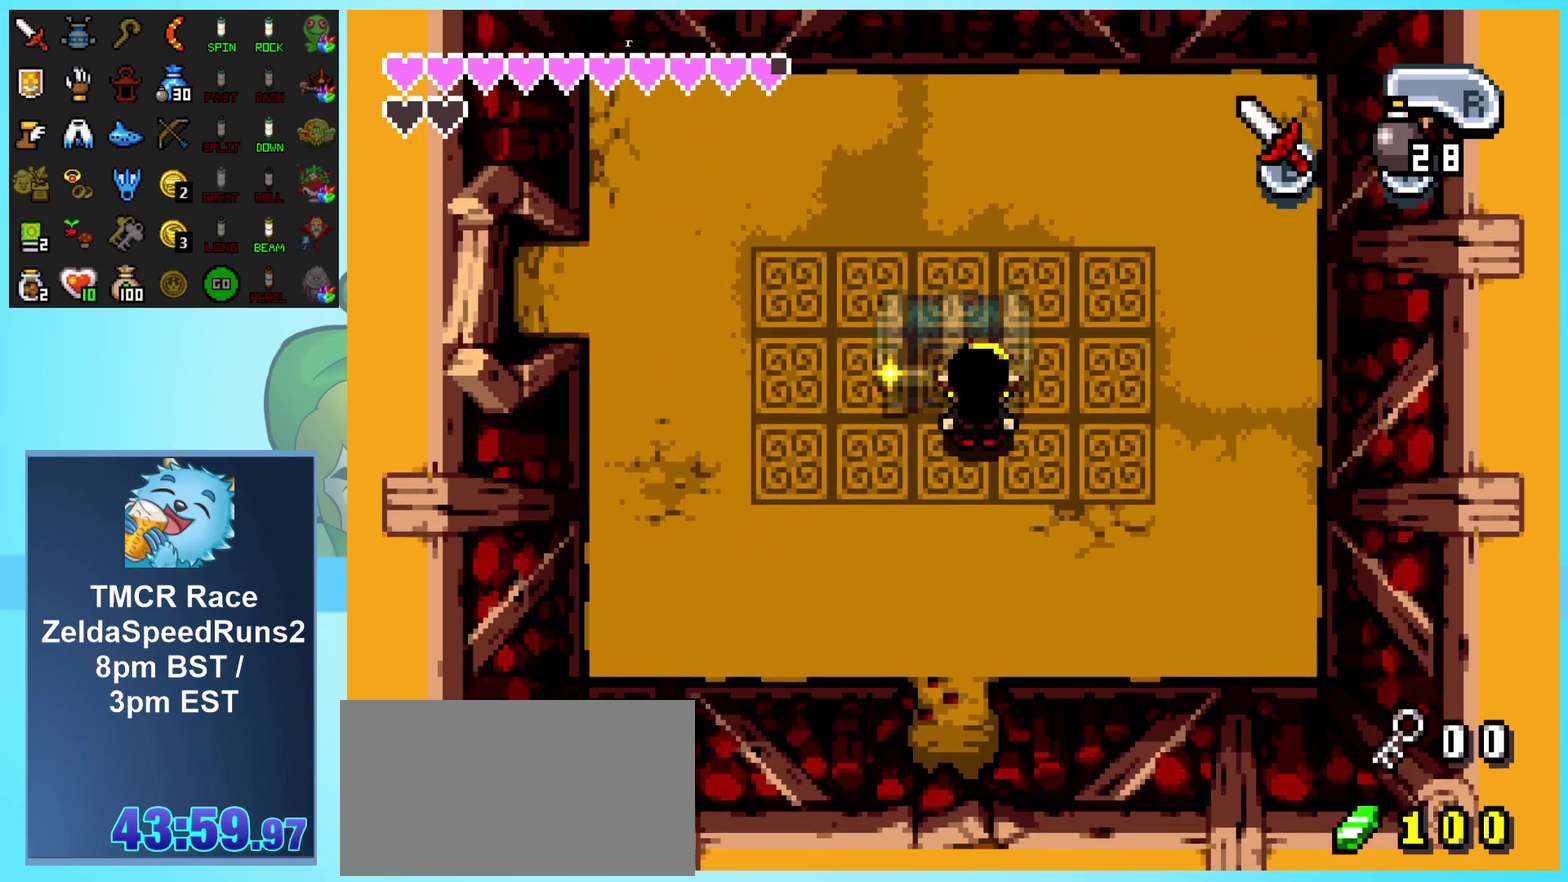
{"buttons": ["DPAD_UP"]}
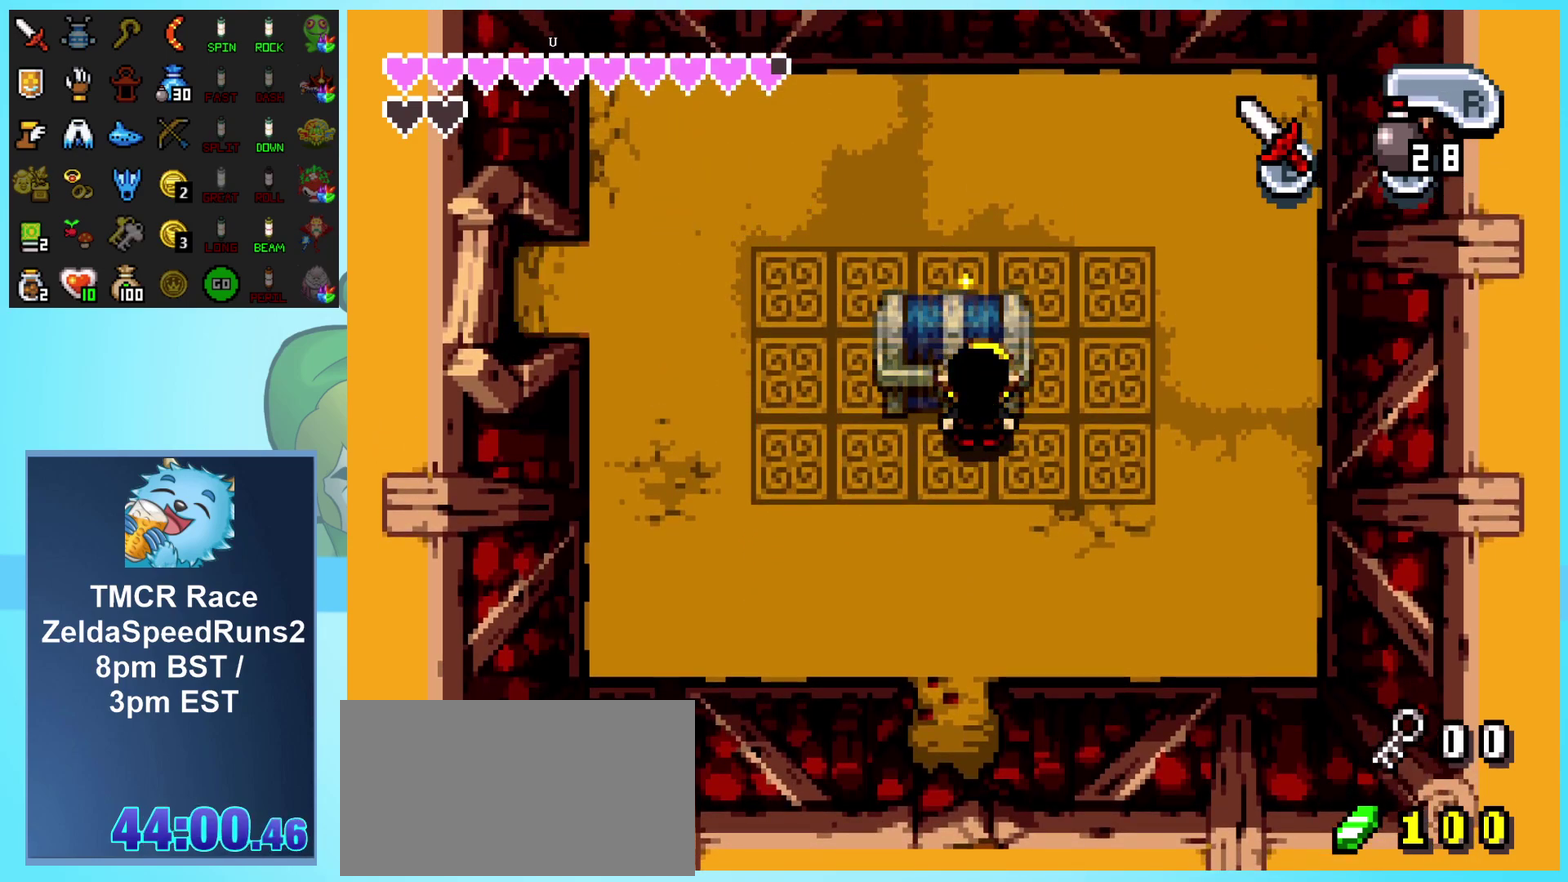
{"buttons": ["DPAD_UP"]}